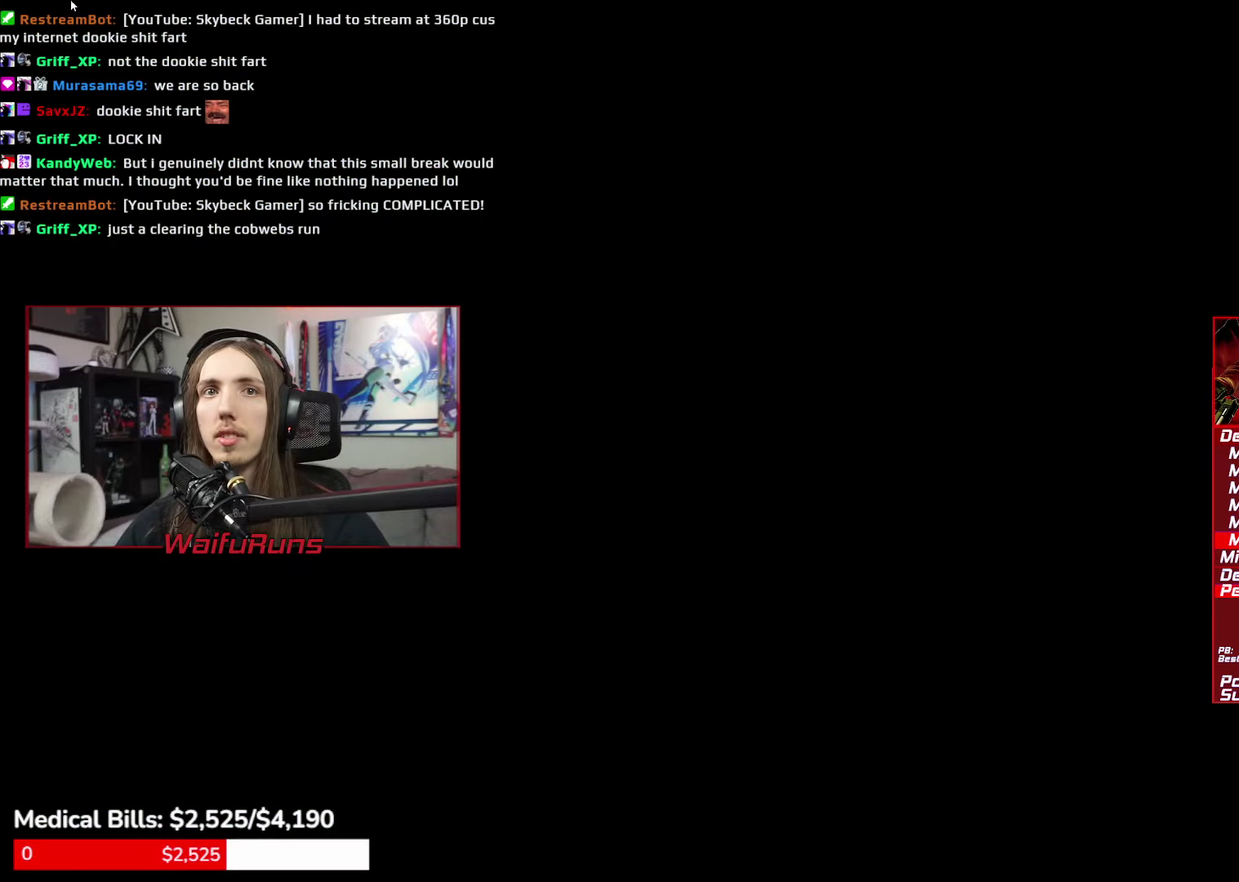
Gameplay with a controller (Xbox layout); each line is a JSON object with the inputs held at the frame after it. This overlay highlights the sticks when they move; stick clicks (L3 R3) are not distinguishable. Not read: HOME L3 R3 SELECT.
{"buttons": [], "left_stick": "left", "right_stick": "center"}
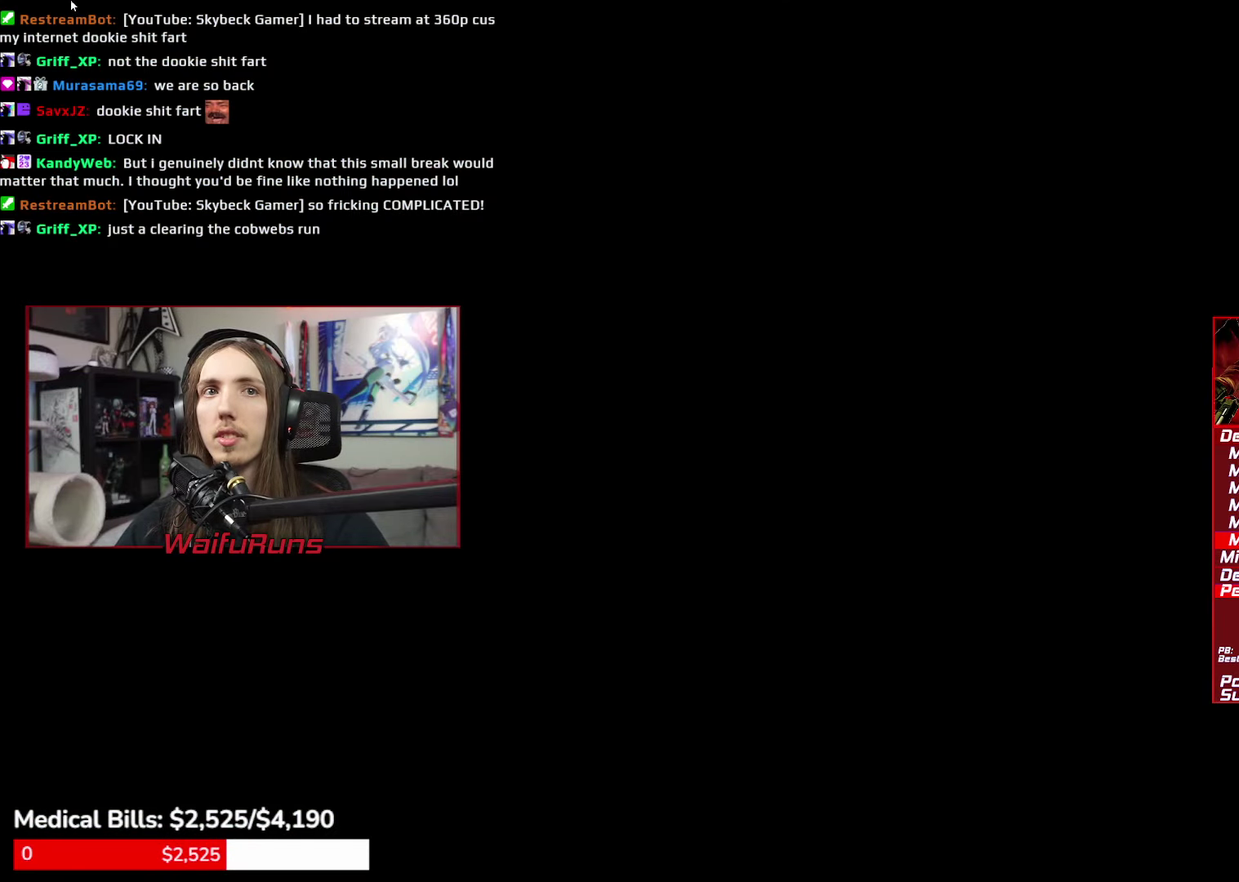
{"buttons": [], "left_stick": "left", "right_stick": "center"}
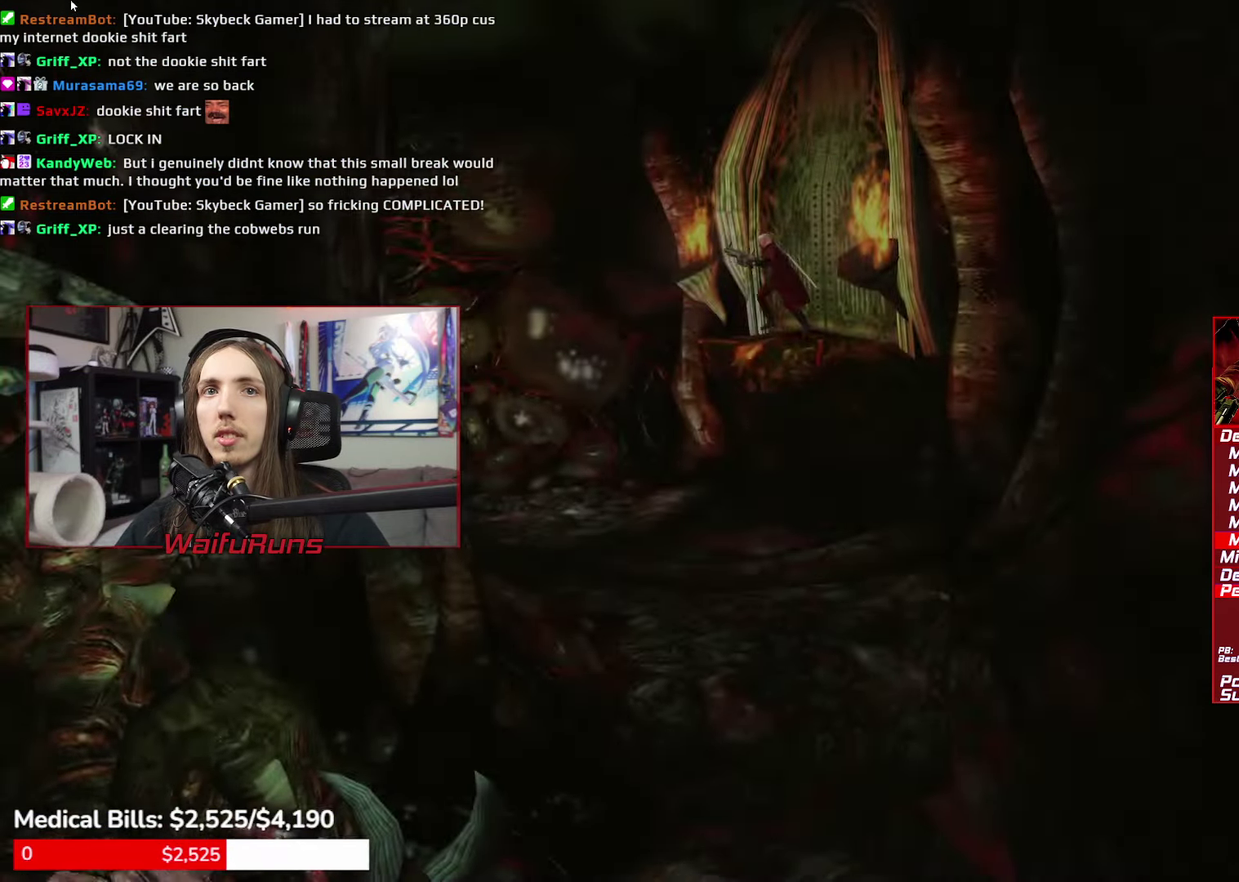
{"buttons": [], "left_stick": "up-left", "right_stick": "center"}
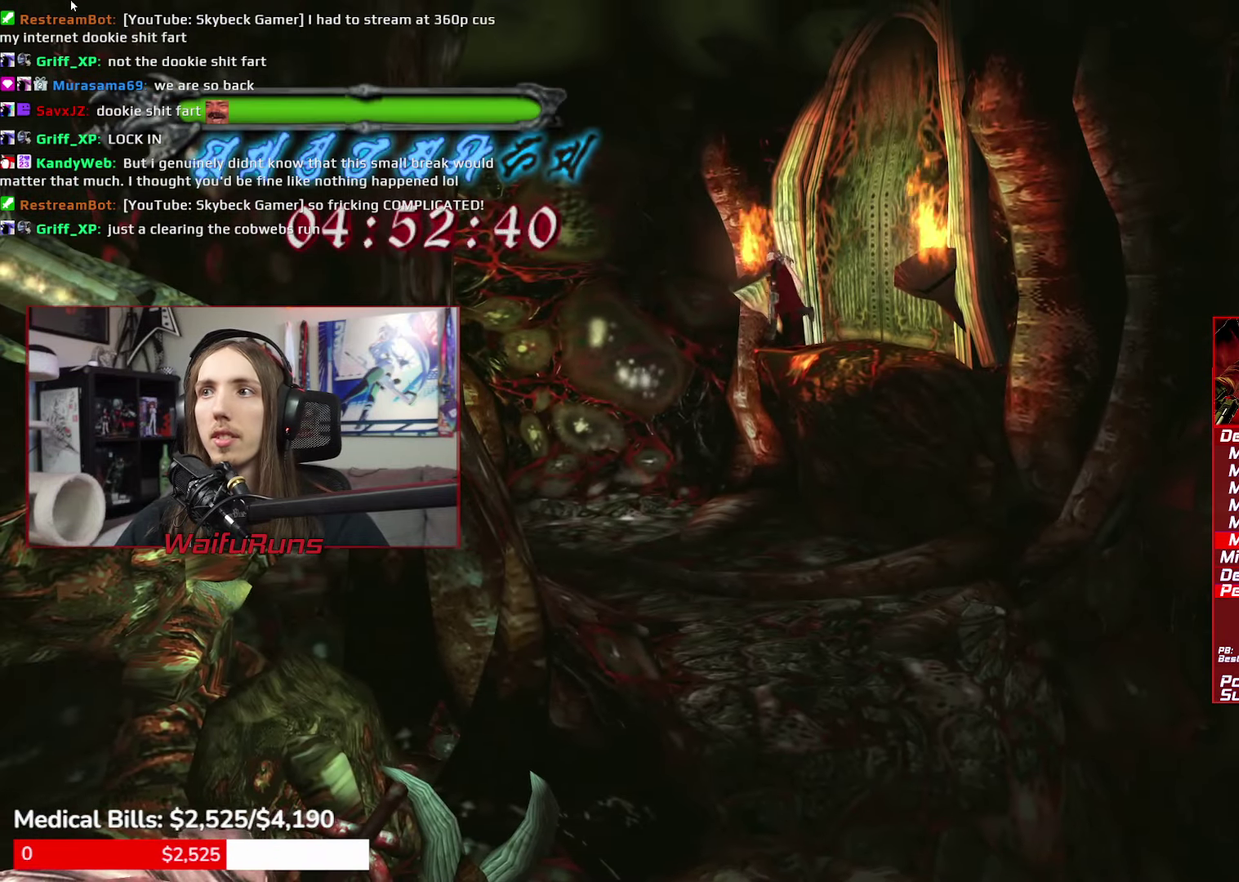
{"buttons": ["R1"], "left_stick": "down-left", "right_stick": "center"}
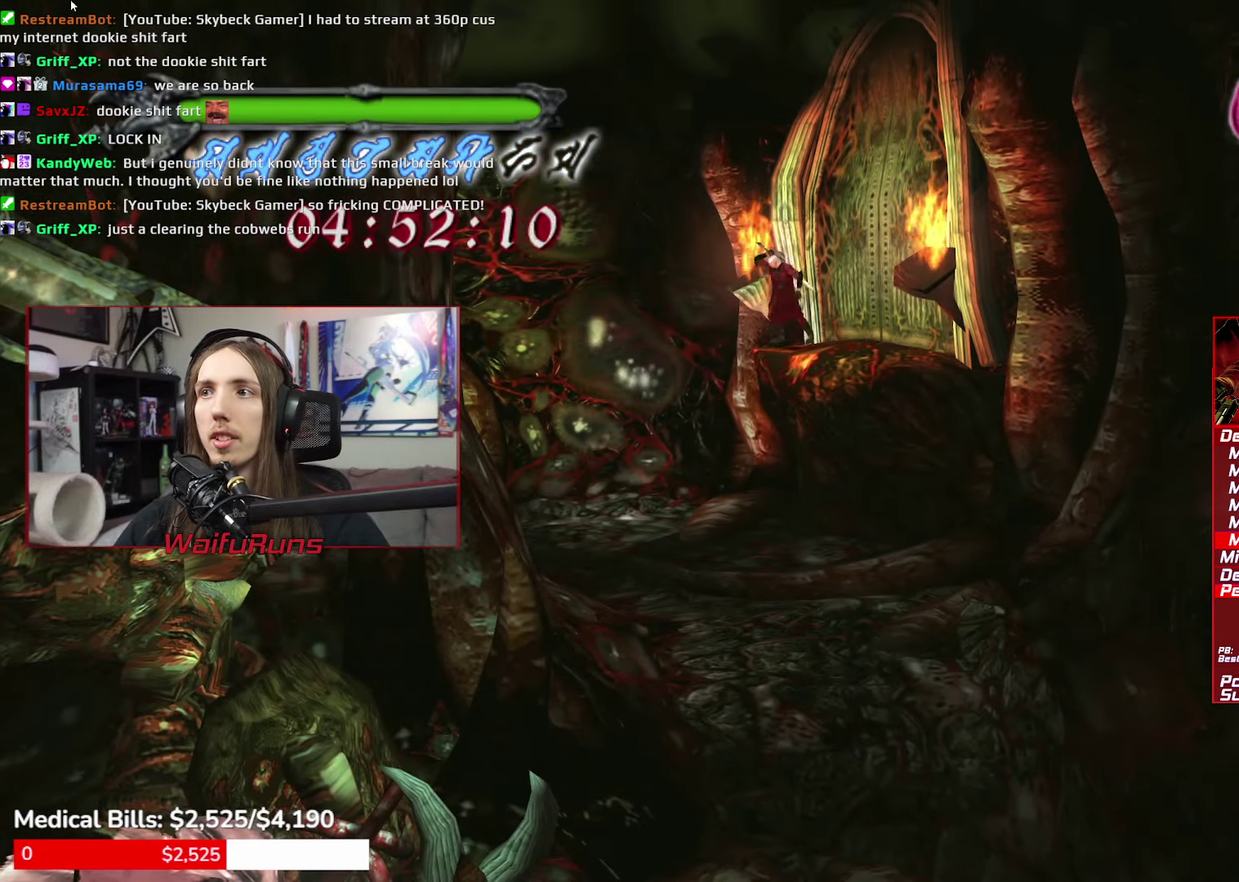
{"buttons": [], "left_stick": "center", "right_stick": "center"}